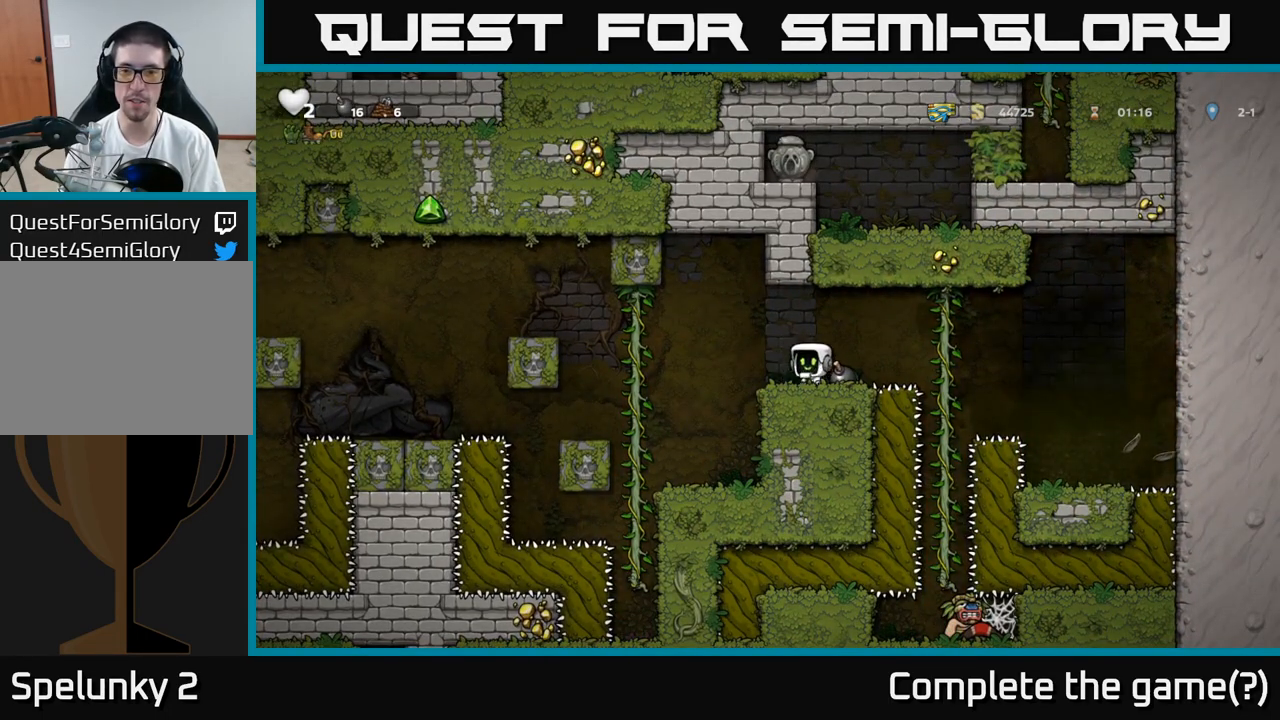
Gameplay with a controller (Xbox layout); each line is a JSON object with the inputs held at the frame after it. "events" lists button and stick changes between this image and that frame as [ms after this image, input, new state], when the widget could be followed in between. Not read: L3 R3 right_stick.
{"buttons": [], "left_stick": "left", "events": [[117, "left_stick", "right"], [200, "left_stick", "down-left"], [250, "X", "down"], [317, "X", "up"], [367, "left_stick", "left"]]}
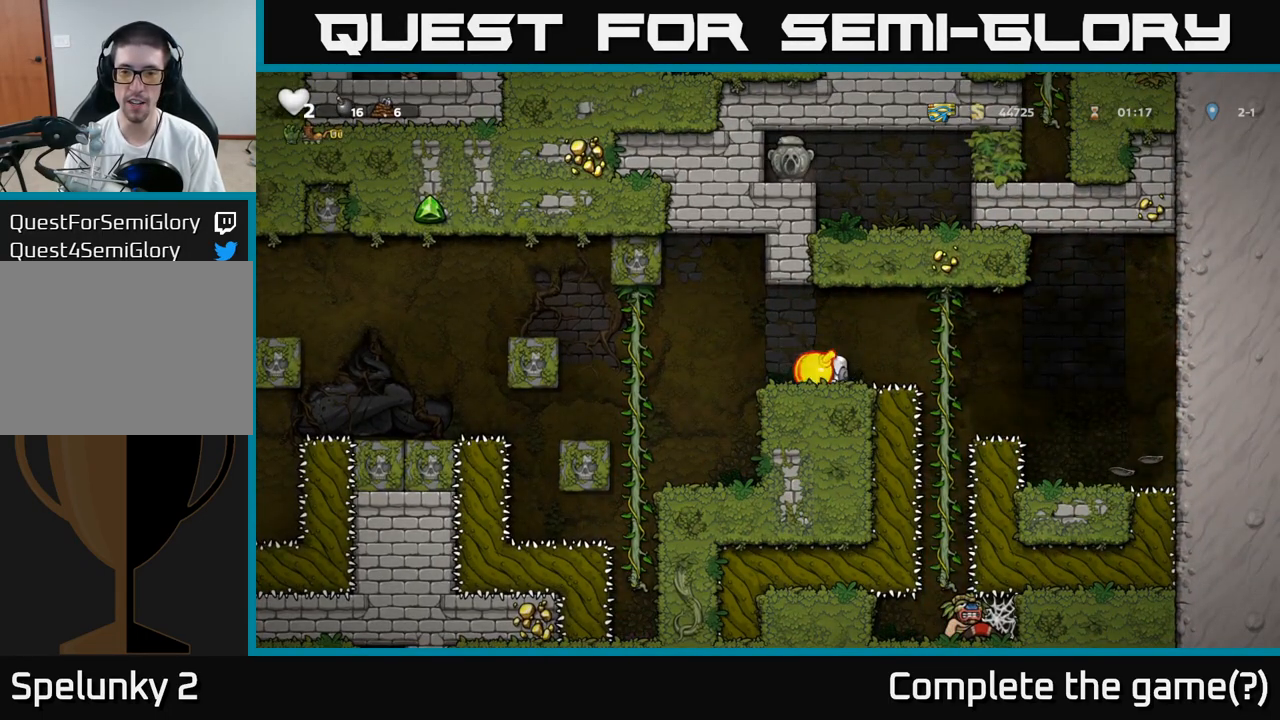
{"buttons": [], "left_stick": "center", "events": [[33, "left_stick", "center"], [250, "left_stick", "left"], [467, "left_stick", "center"]]}
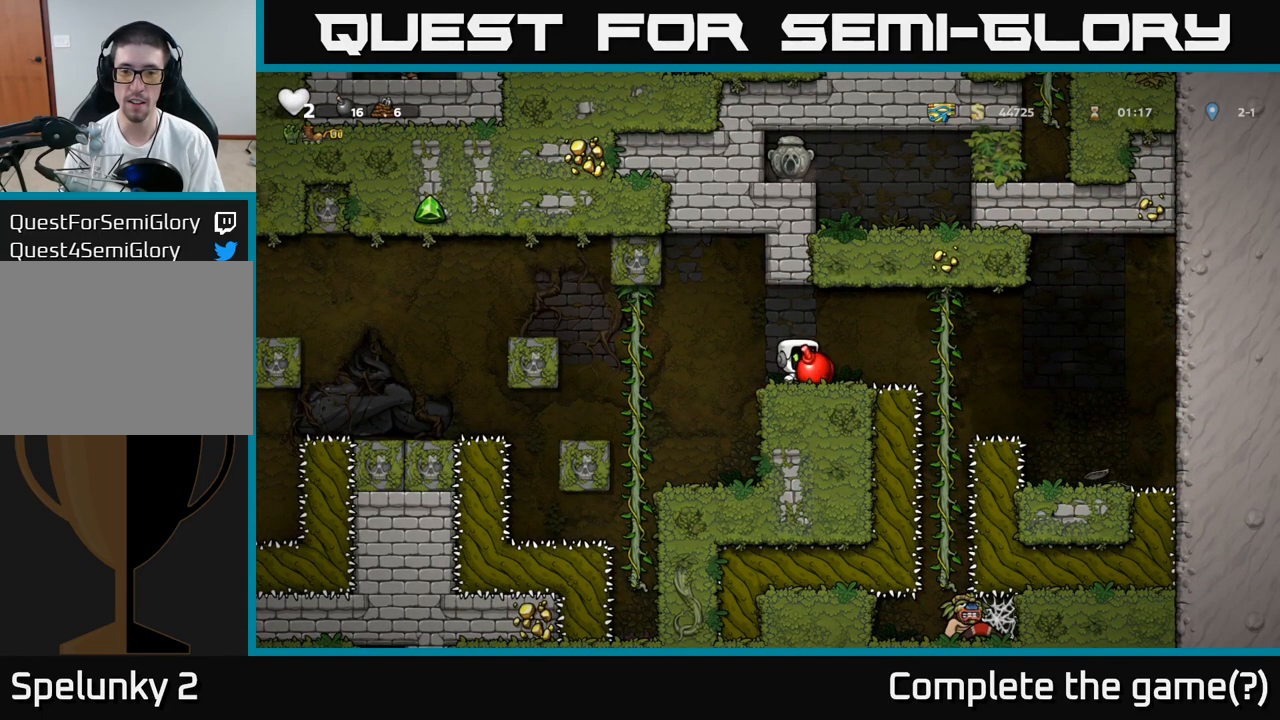
{"buttons": [], "left_stick": "up", "events": [[400, "left_stick", "up"]]}
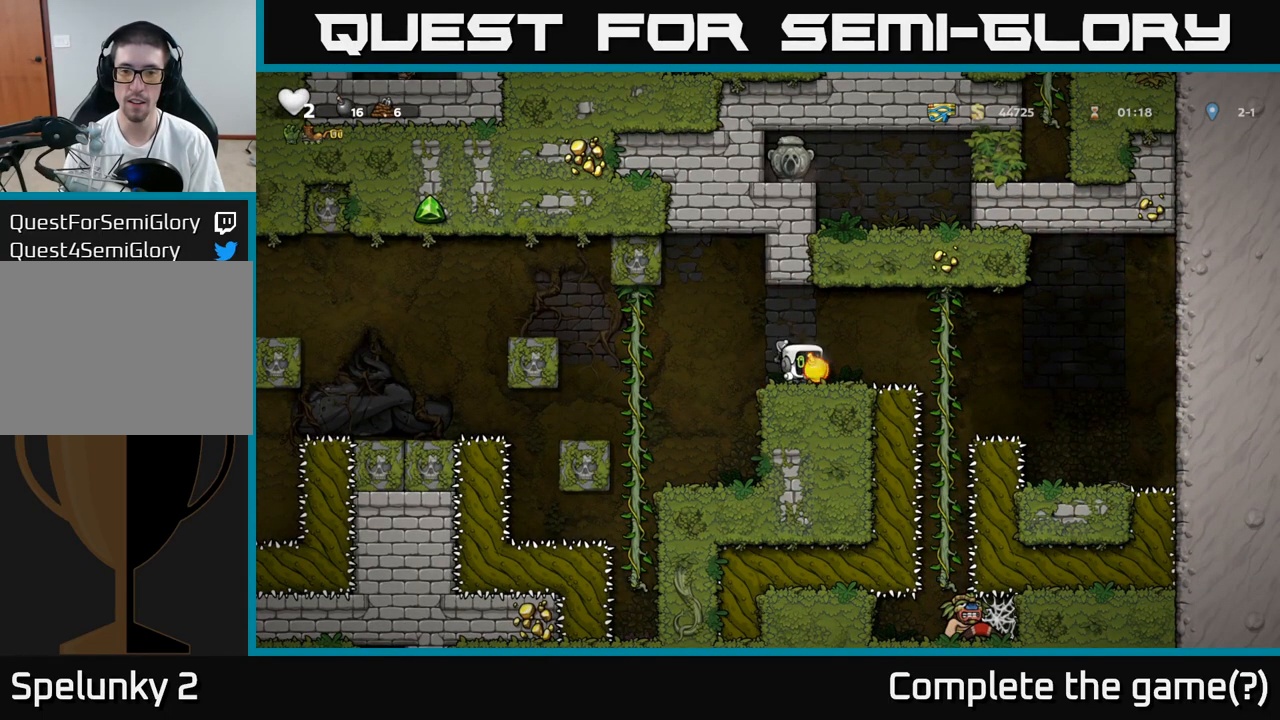
{"buttons": [], "left_stick": "center", "events": [[217, "X", "down"], [283, "X", "up"], [283, "left_stick", "left"], [433, "left_stick", "center"]]}
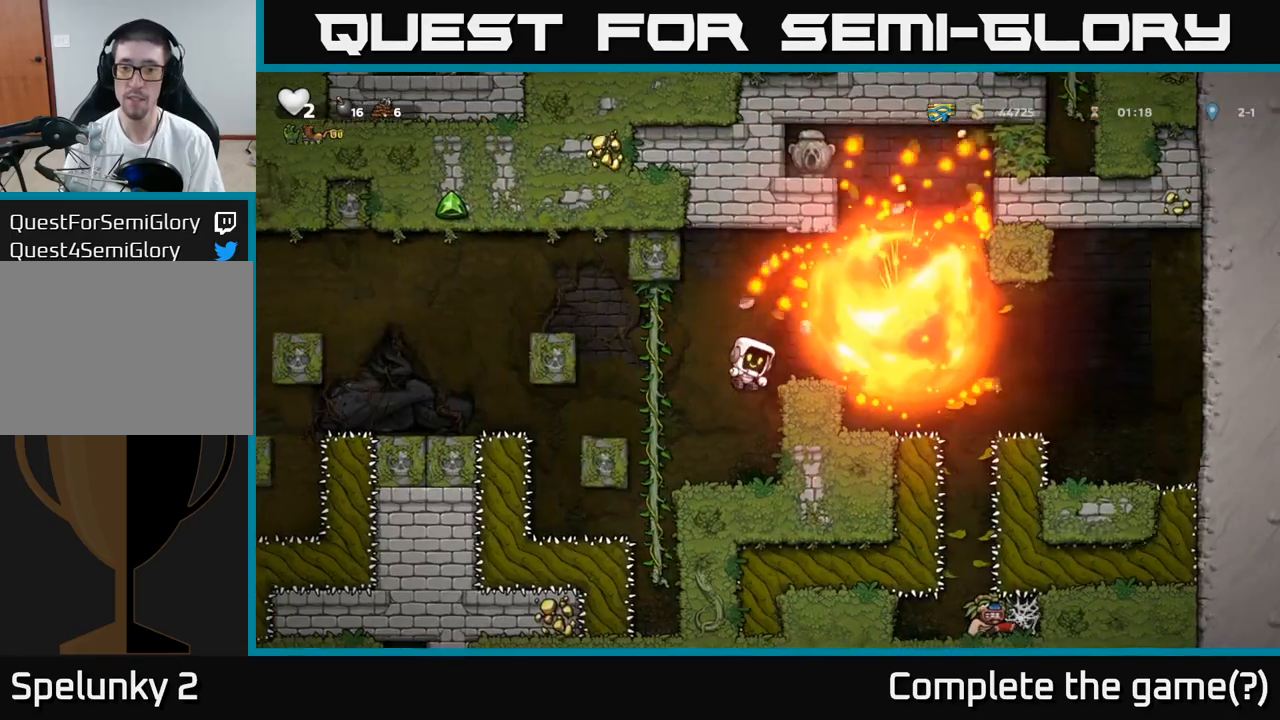
{"buttons": [], "left_stick": "center", "events": [[200, "left_stick", "right"], [267, "left_stick", "center"]]}
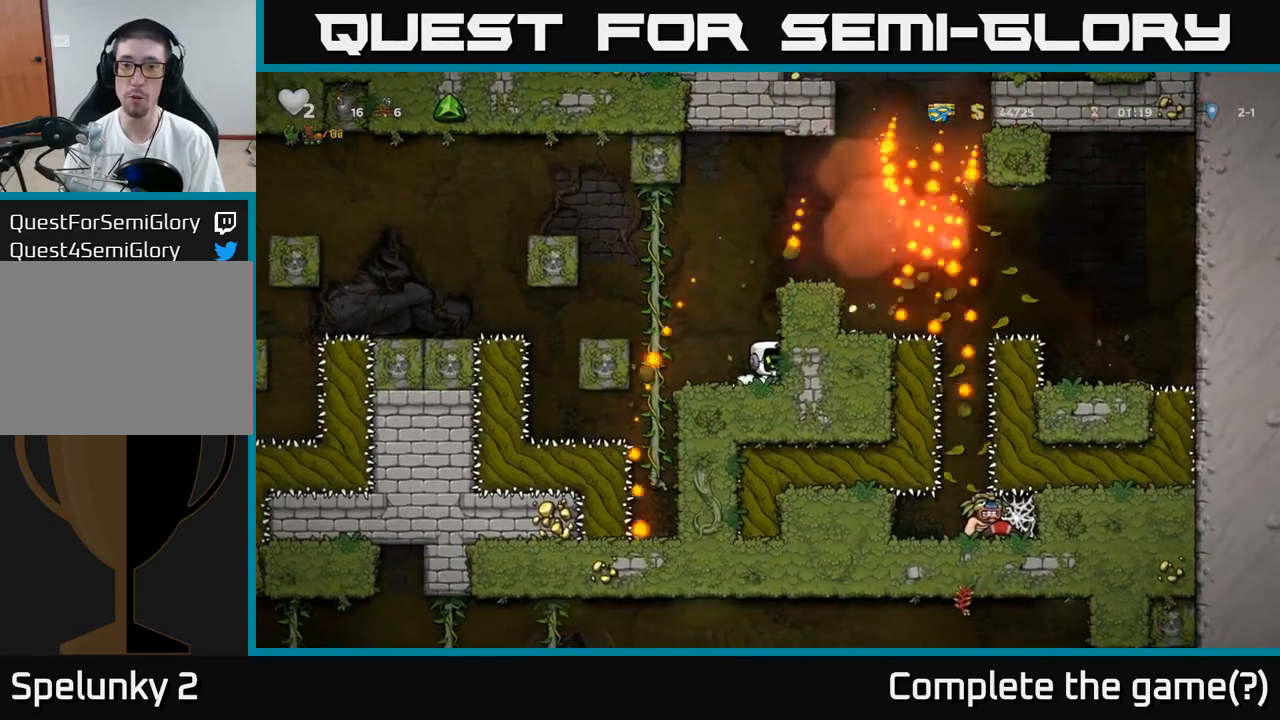
{"buttons": ["A"], "left_stick": "center", "events": [[433, "A", "down"]]}
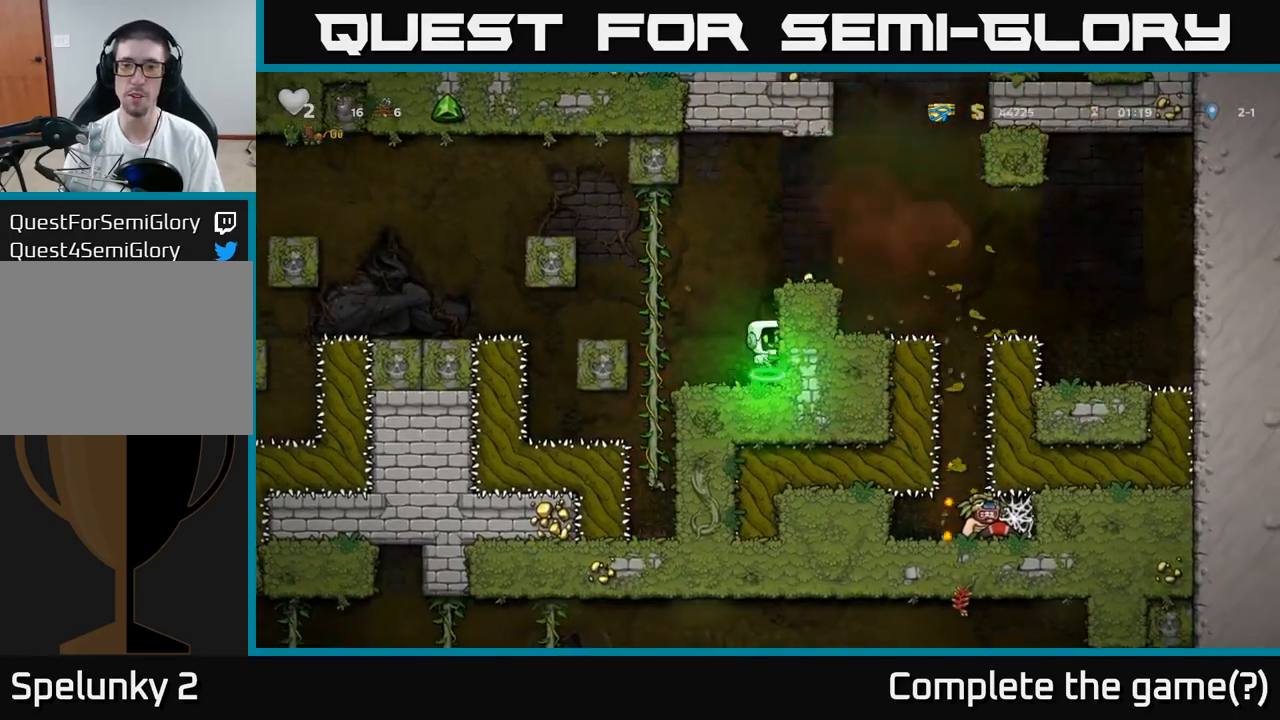
{"buttons": ["A"], "left_stick": "center", "events": [[33, "A", "up"], [33, "left_stick", "right"], [217, "left_stick", "center"], [433, "A", "down"]]}
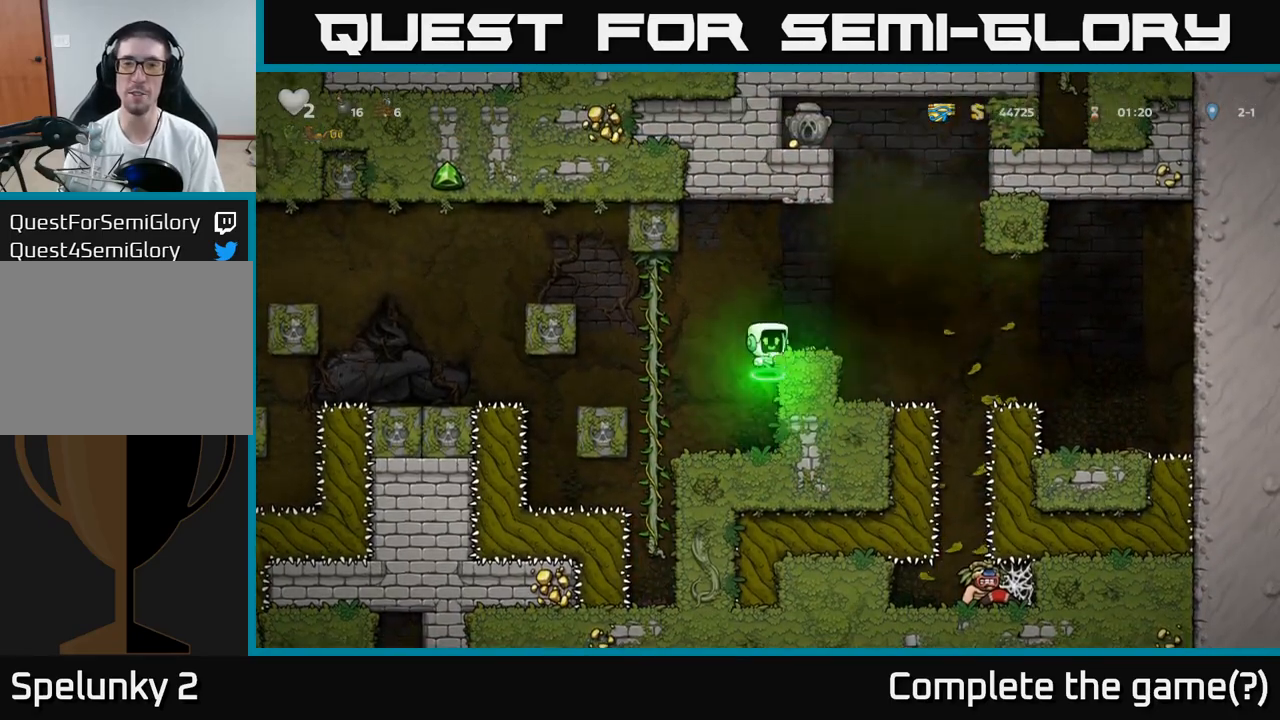
{"buttons": [], "left_stick": "center", "events": [[50, "A", "up"], [67, "left_stick", "right"], [150, "left_stick", "center"]]}
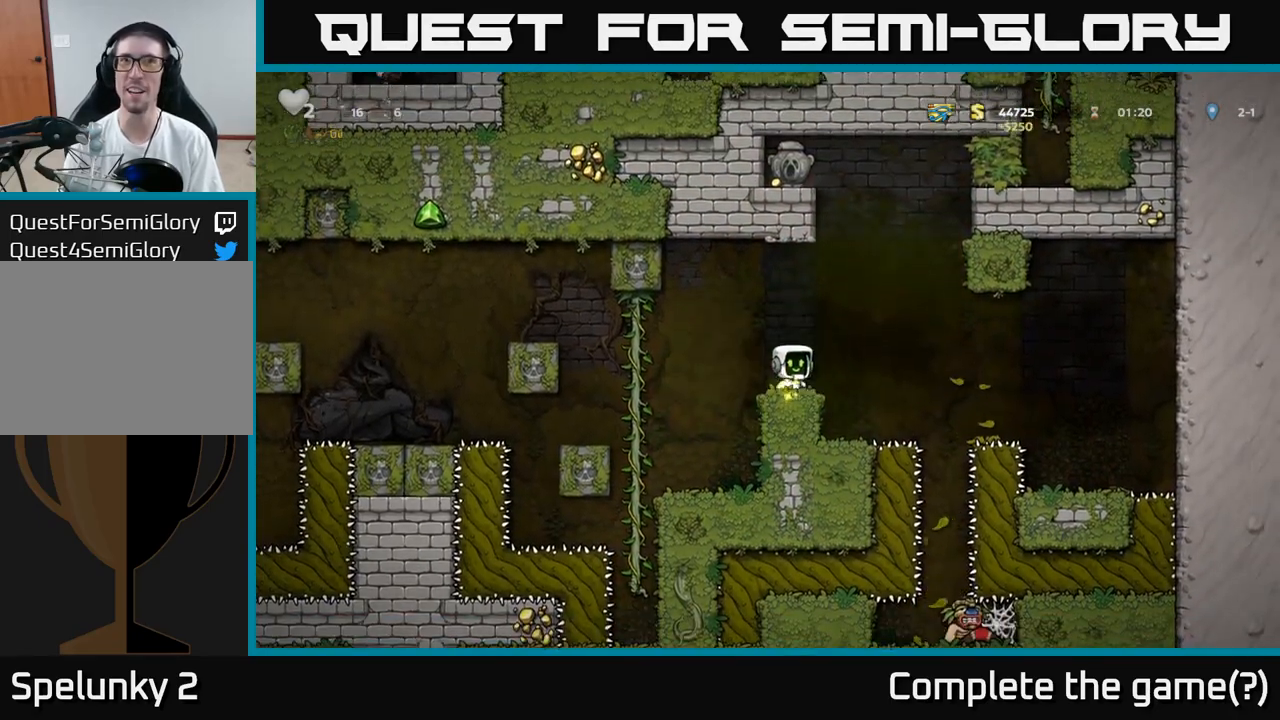
{"buttons": [], "left_stick": "right", "events": [[17, "left_stick", "right"], [67, "A", "down"], [483, "A", "up"]]}
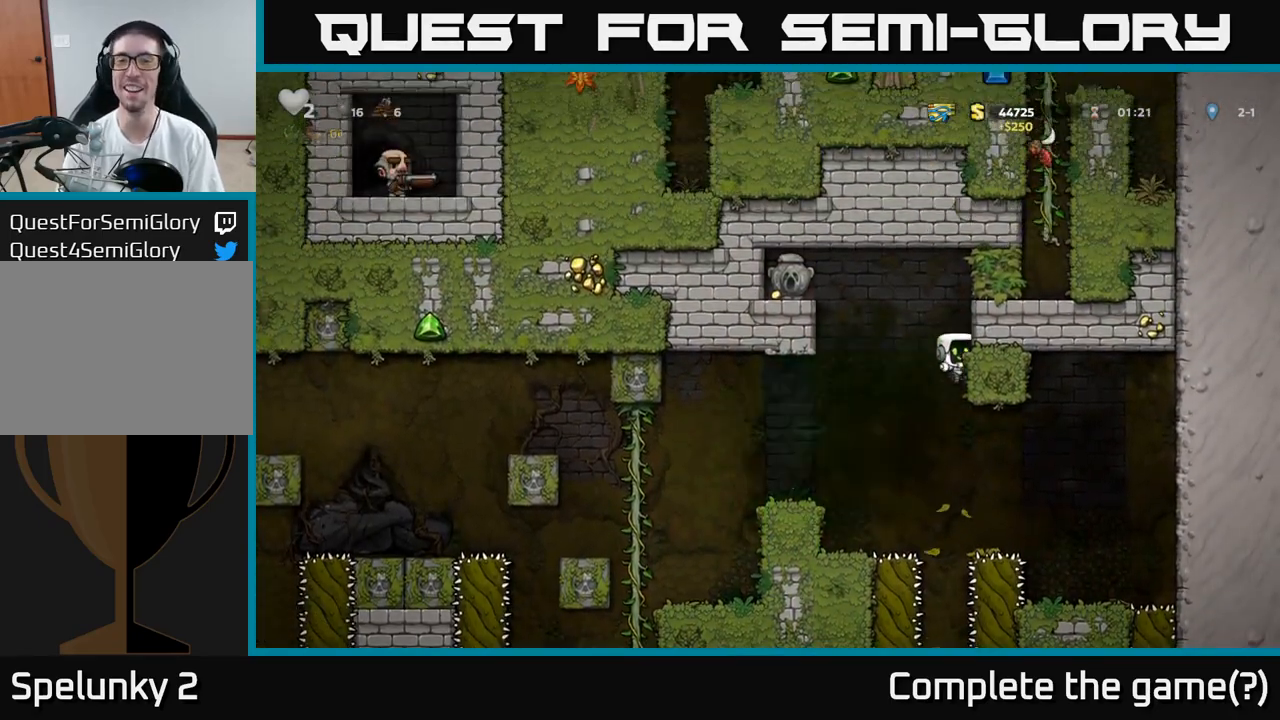
{"buttons": [], "left_stick": "left", "events": [[50, "left_stick", "left"], [83, "A", "down"], [383, "A", "up"]]}
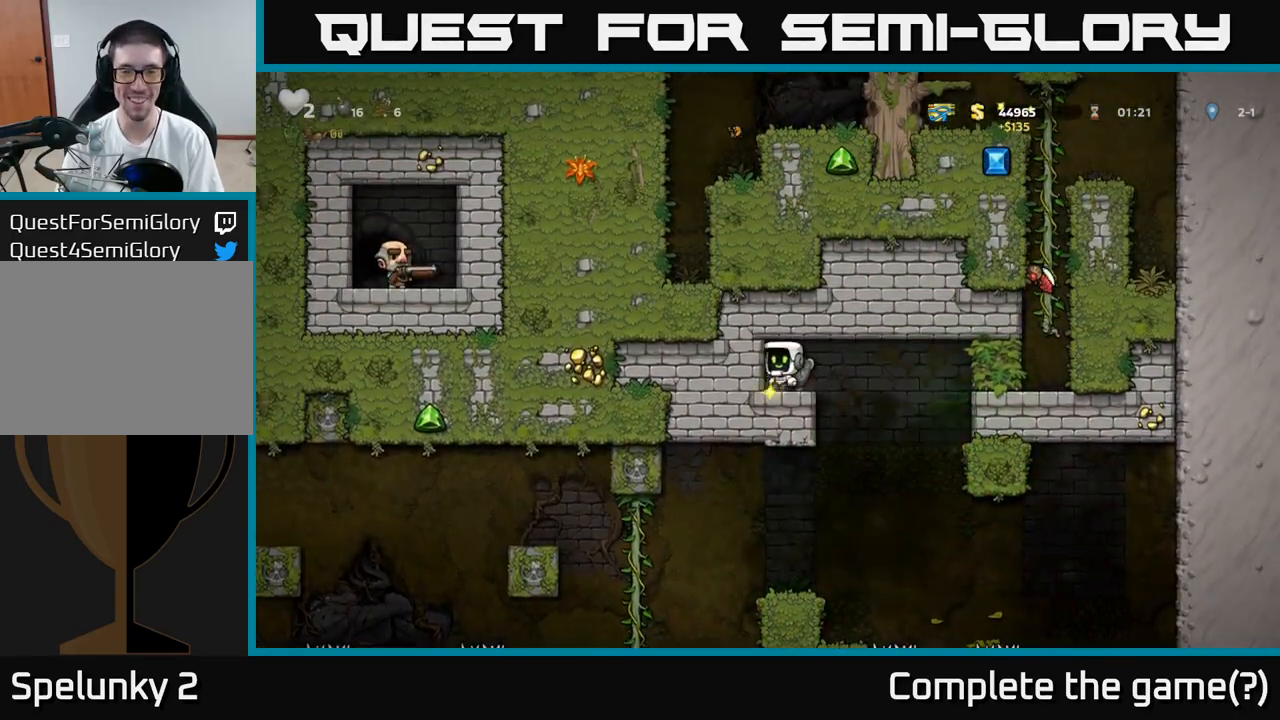
{"buttons": [], "left_stick": "right", "events": [[17, "left_stick", "center"], [183, "left_stick", "down-left"], [267, "X", "down"], [367, "X", "up"], [417, "left_stick", "right"]]}
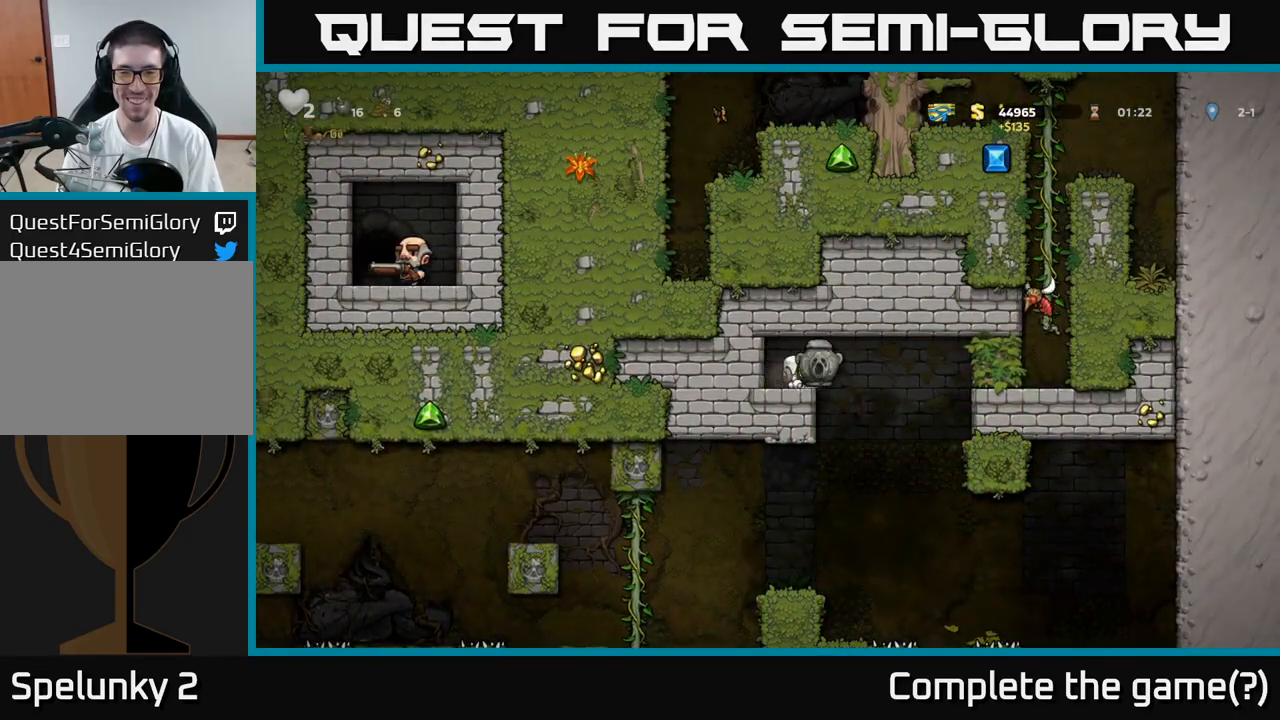
{"buttons": [], "left_stick": "left", "events": [[67, "left_stick", "center"], [117, "left_stick", "left"], [267, "left_stick", "center"], [500, "left_stick", "left"]]}
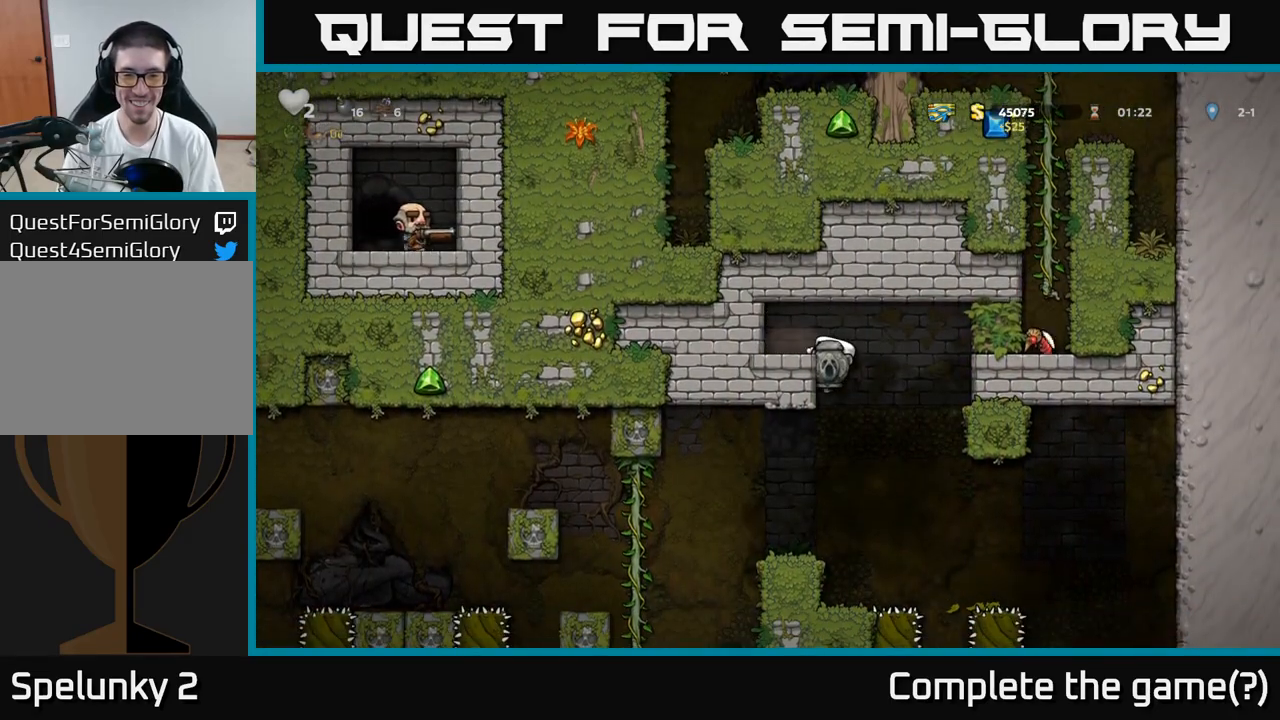
{"buttons": [], "left_stick": "down-left", "events": [[133, "left_stick", "center"], [383, "left_stick", "down-left"]]}
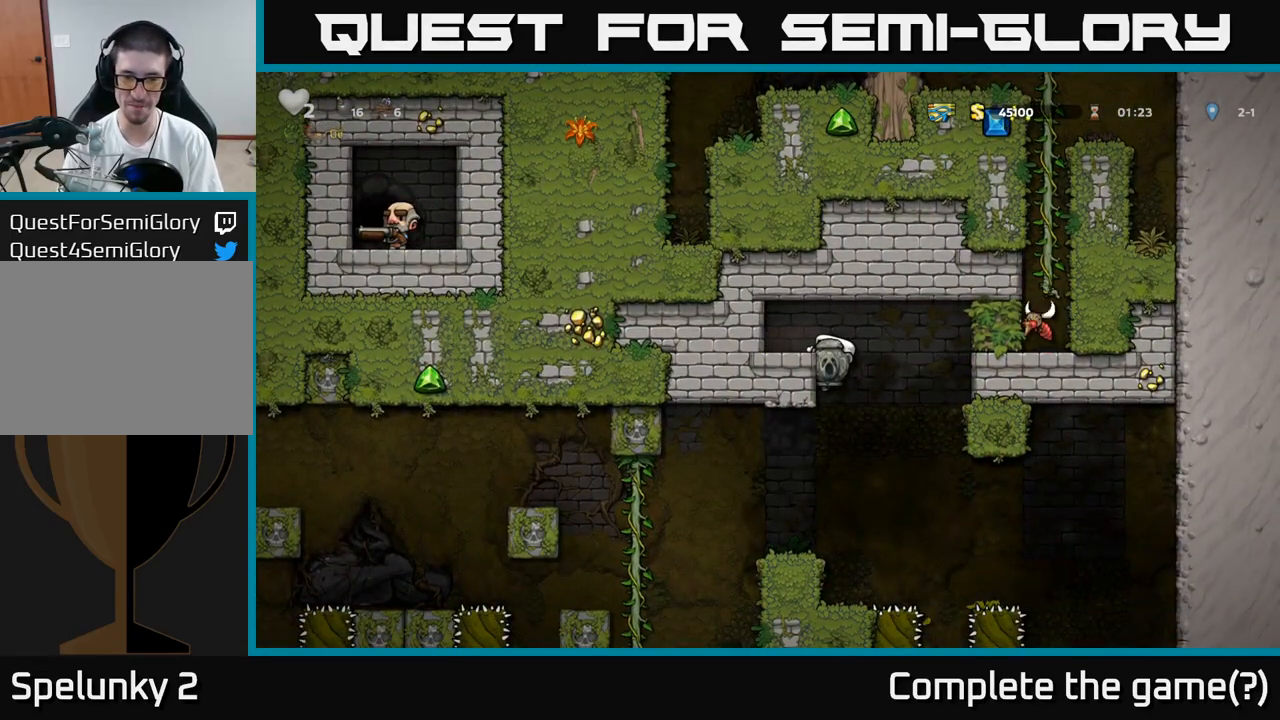
{"buttons": [], "left_stick": "center", "events": [[67, "left_stick", "left"], [233, "left_stick", "down"], [350, "A", "down"], [417, "A", "up"], [467, "left_stick", "center"]]}
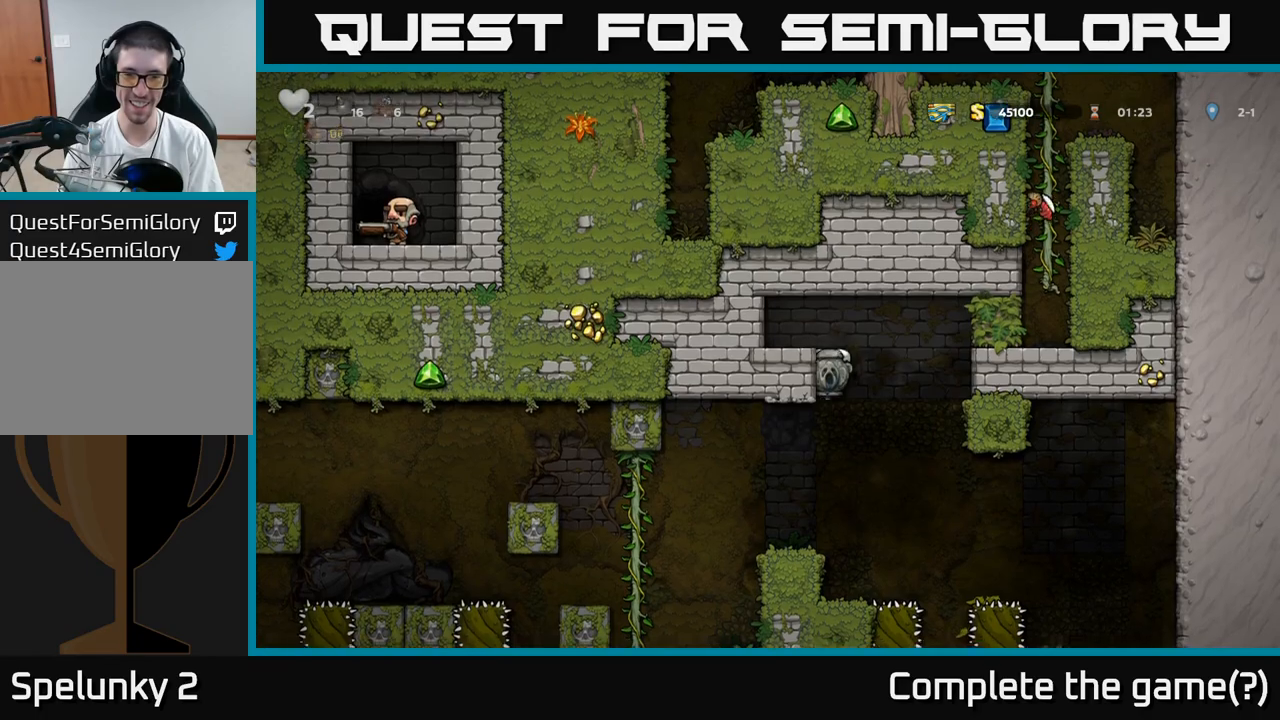
{"buttons": [], "left_stick": "center", "events": [[183, "left_stick", "left"], [433, "left_stick", "center"]]}
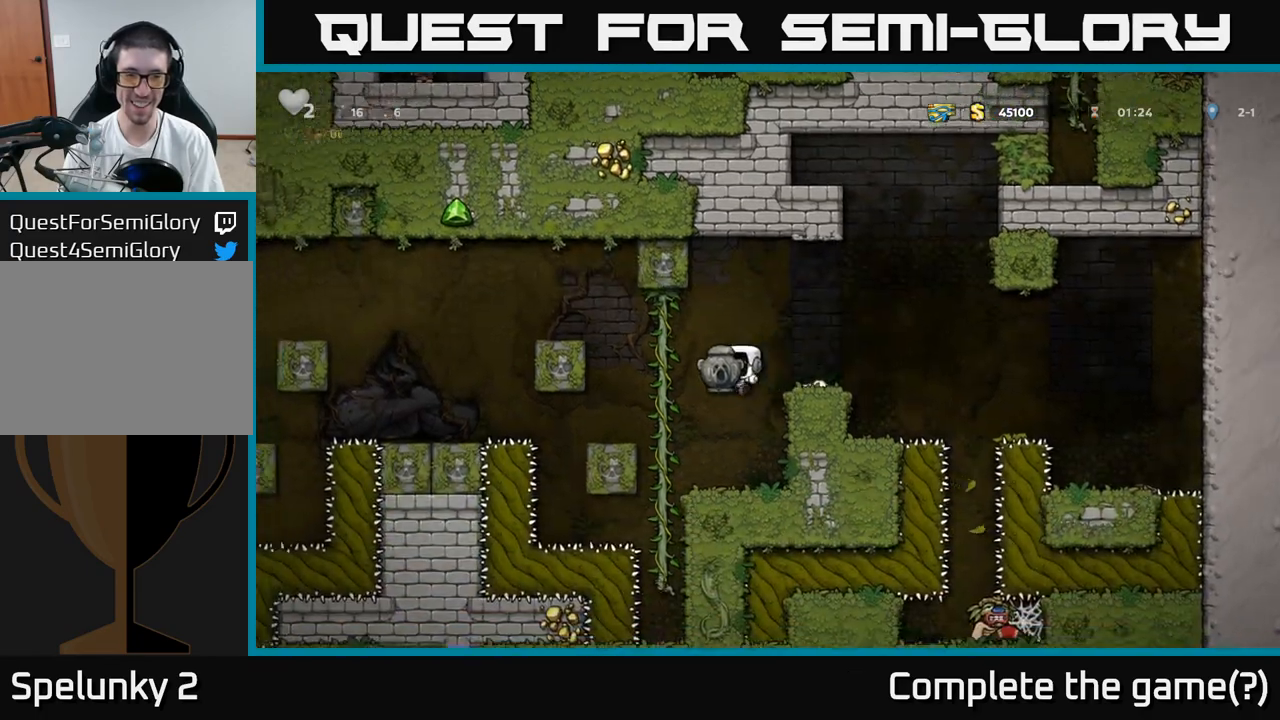
{"buttons": [], "left_stick": "center", "events": [[217, "left_stick", "left"], [350, "left_stick", "center"]]}
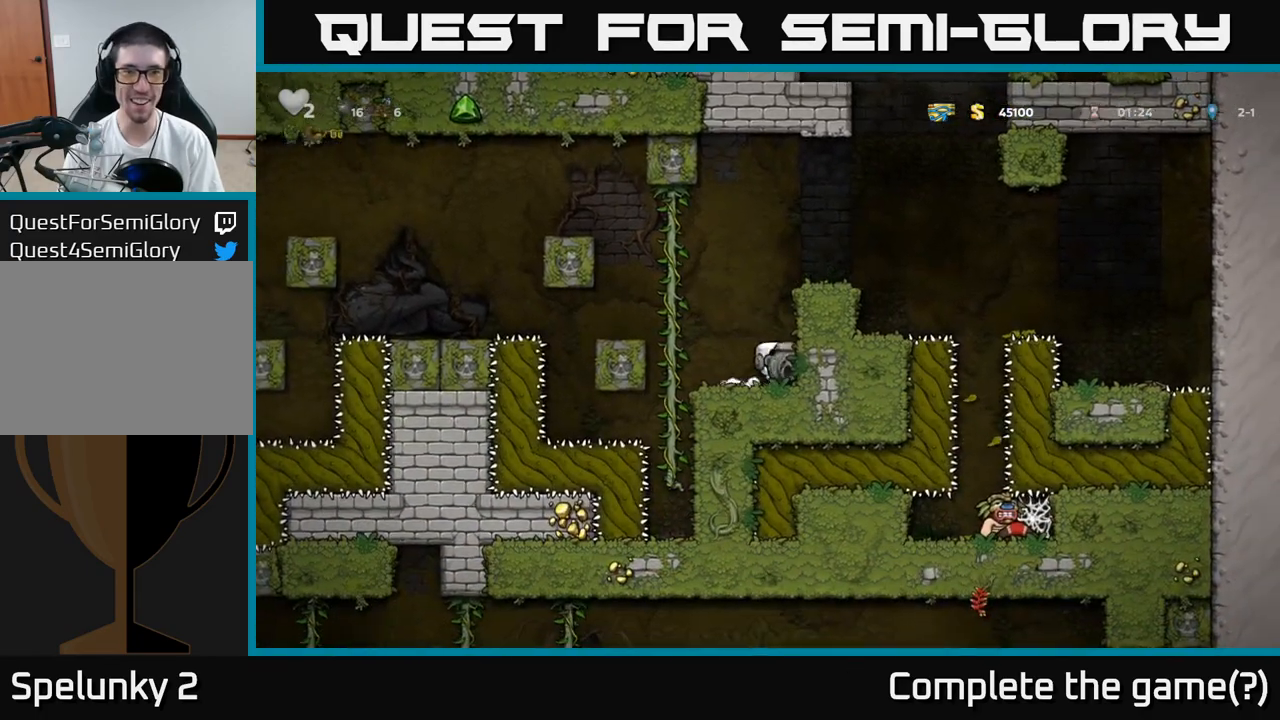
{"buttons": [], "left_stick": "center", "events": [[17, "left_stick", "left"], [117, "A", "down"], [217, "left_stick", "up-left"], [233, "A", "up"], [400, "left_stick", "center"]]}
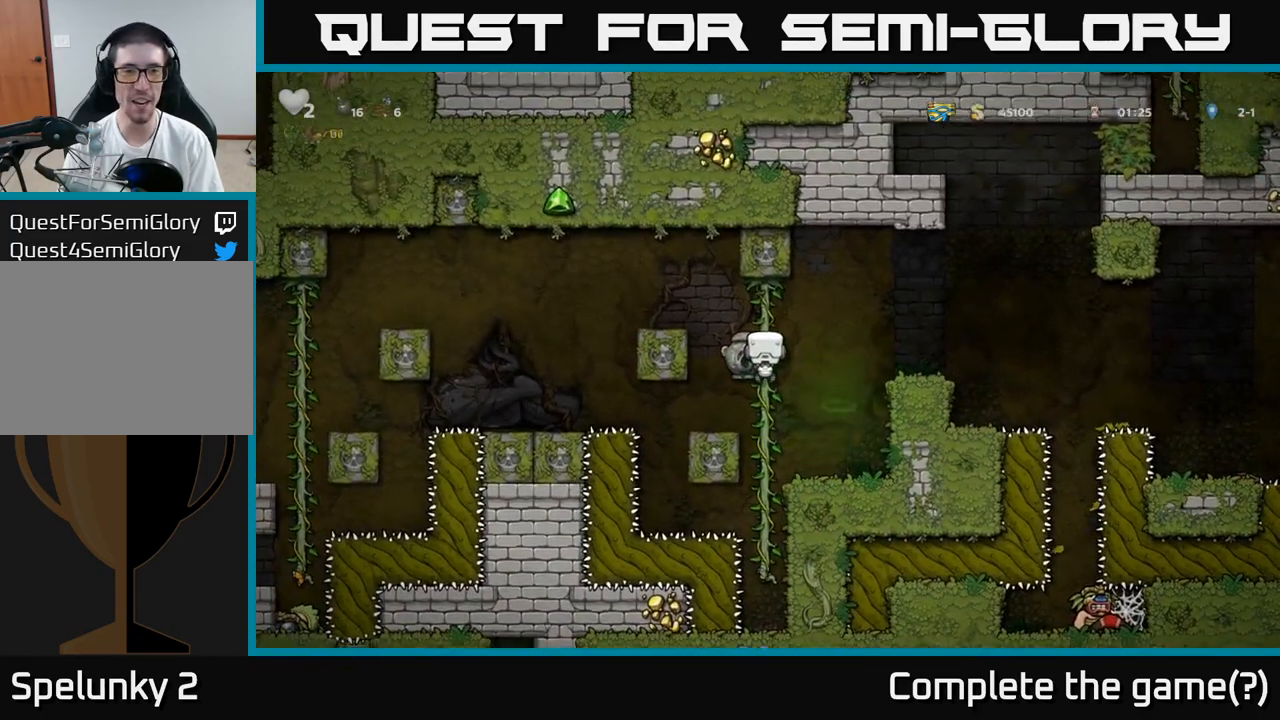
{"buttons": ["A"], "left_stick": "left", "events": [[100, "left_stick", "down-left"], [217, "left_stick", "center"], [383, "left_stick", "left"], [417, "A", "down"]]}
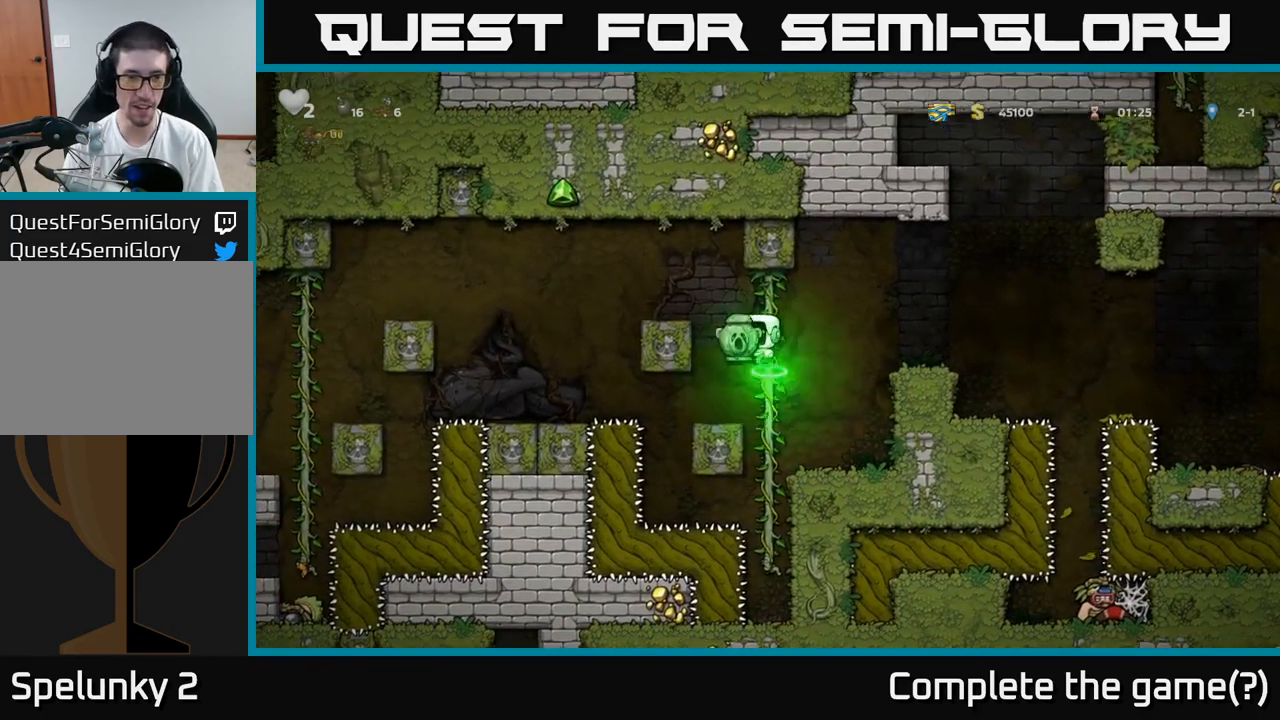
{"buttons": [], "left_stick": "center", "events": [[250, "A", "up"], [317, "left_stick", "center"]]}
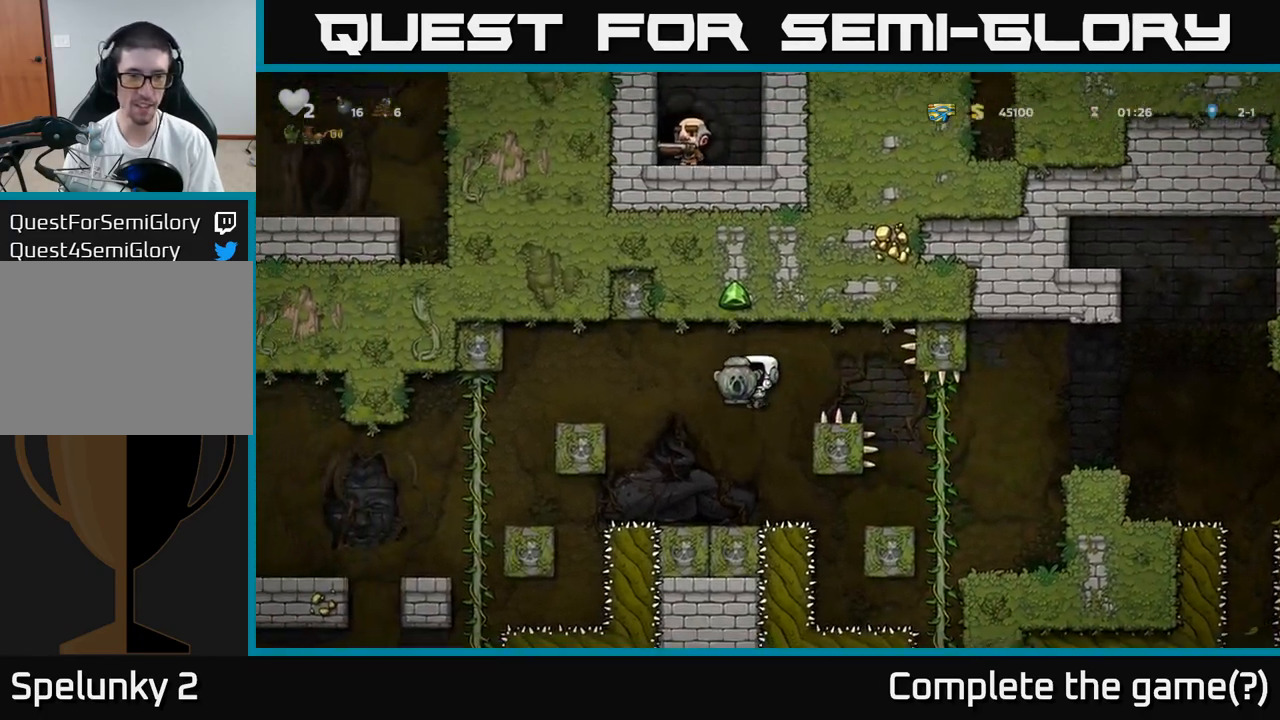
{"buttons": ["A"], "left_stick": "left", "events": [[33, "left_stick", "left"], [133, "left_stick", "center"], [350, "A", "down"], [433, "left_stick", "left"]]}
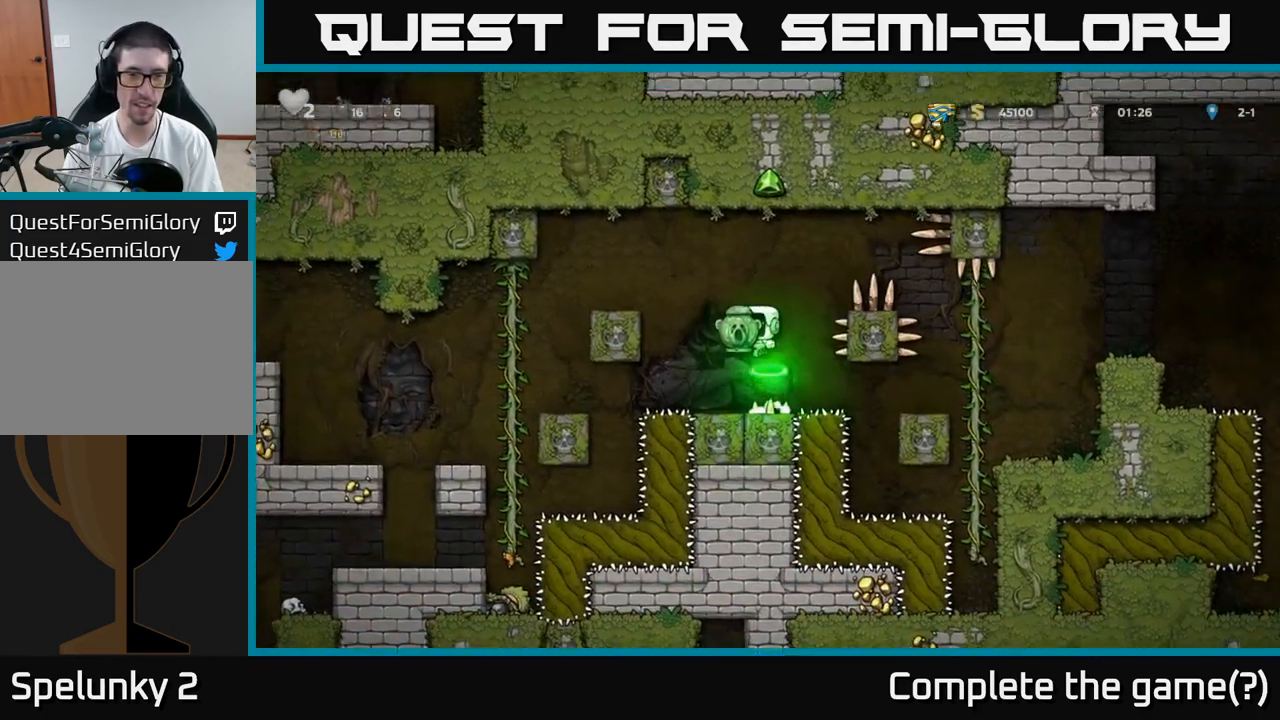
{"buttons": [], "left_stick": "left", "events": [[300, "A", "up"]]}
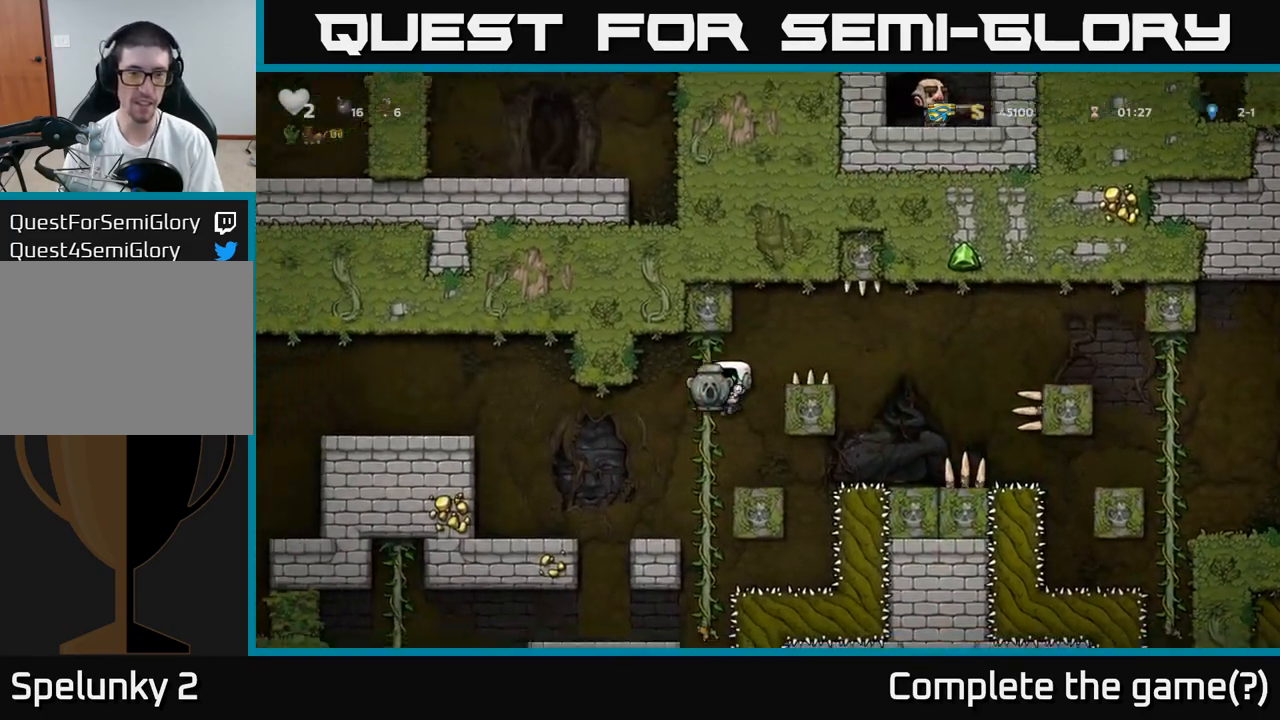
{"buttons": [], "left_stick": "center", "events": [[283, "left_stick", "center"]]}
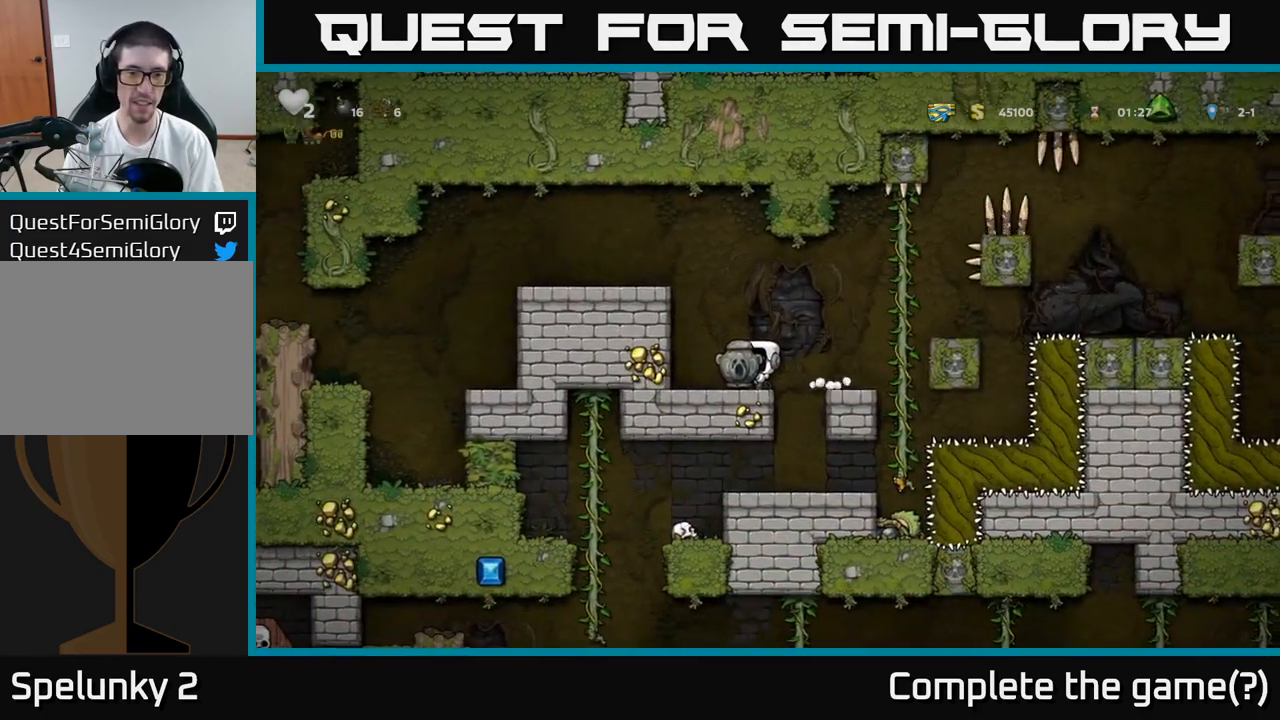
{"buttons": [], "left_stick": "center", "events": [[83, "left_stick", "right"], [167, "left_stick", "center"], [350, "left_stick", "left"], [450, "left_stick", "center"]]}
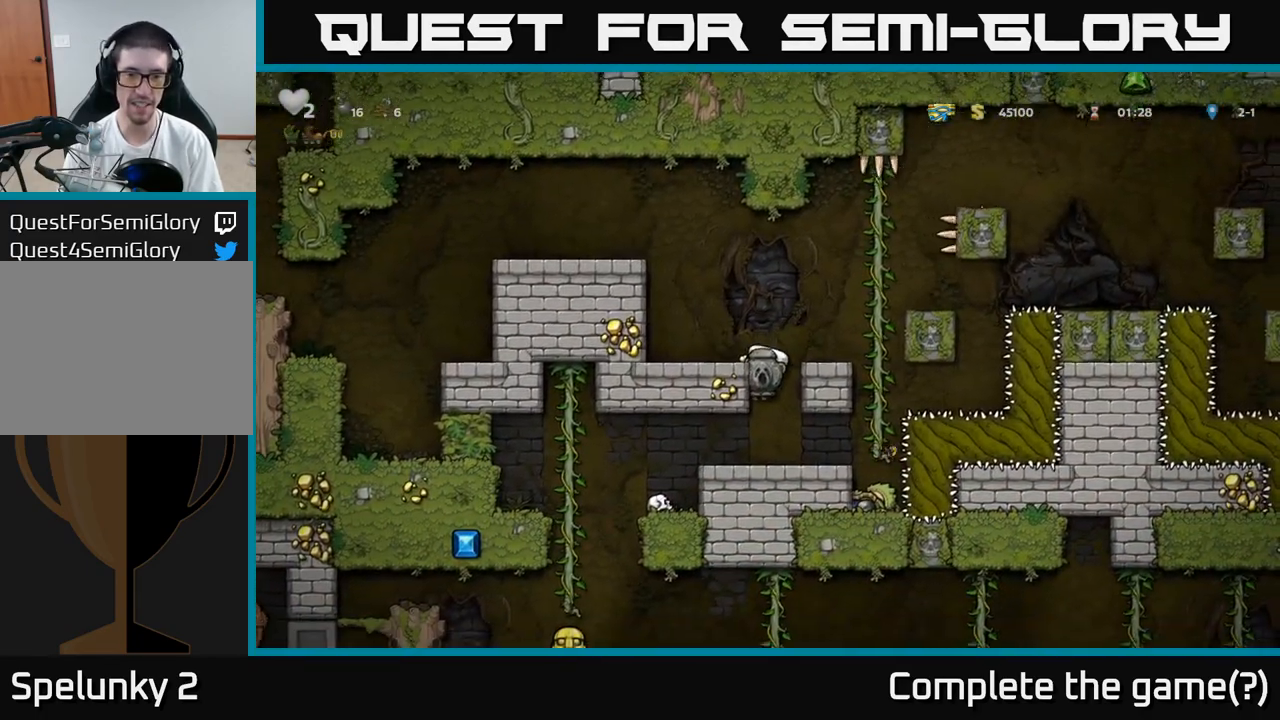
{"buttons": [], "left_stick": "left", "events": [[150, "left_stick", "left"], [217, "A", "down"], [317, "A", "up"], [333, "left_stick", "center"], [483, "left_stick", "left"]]}
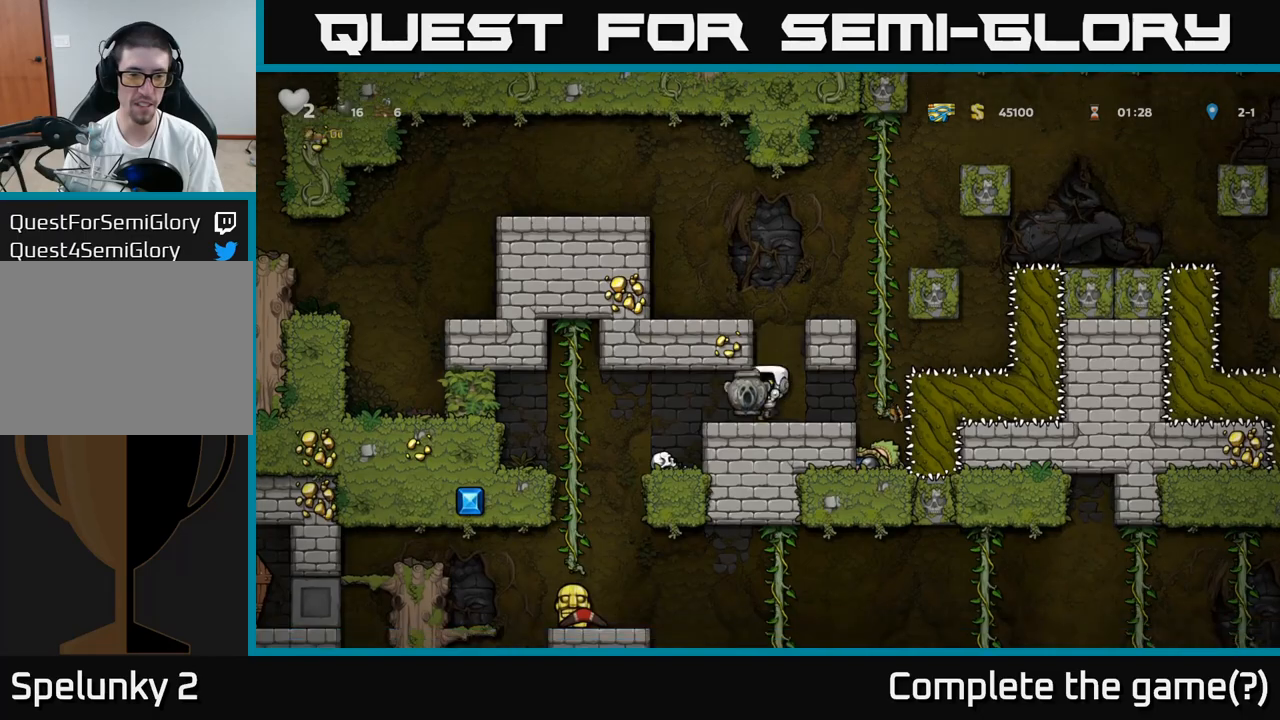
{"buttons": [], "left_stick": "down", "events": [[483, "left_stick", "down"]]}
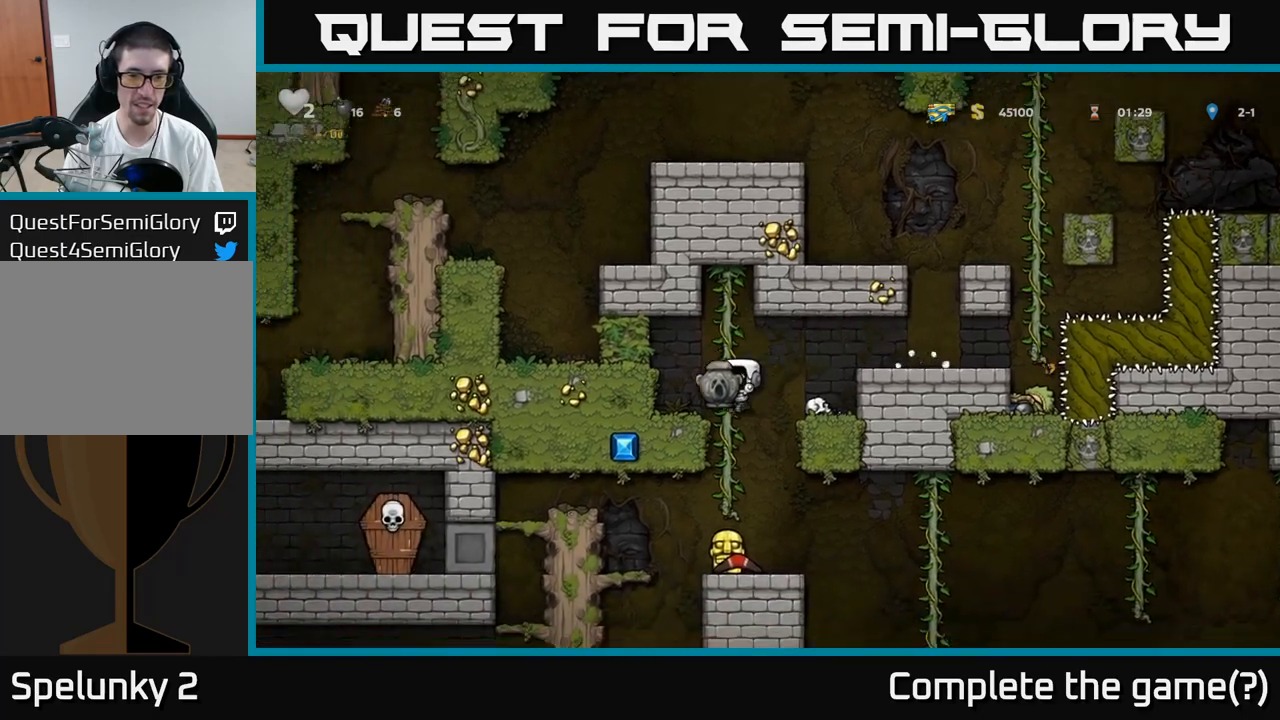
{"buttons": [], "left_stick": "center", "events": [[50, "A", "down"], [167, "A", "up"], [217, "left_stick", "center"]]}
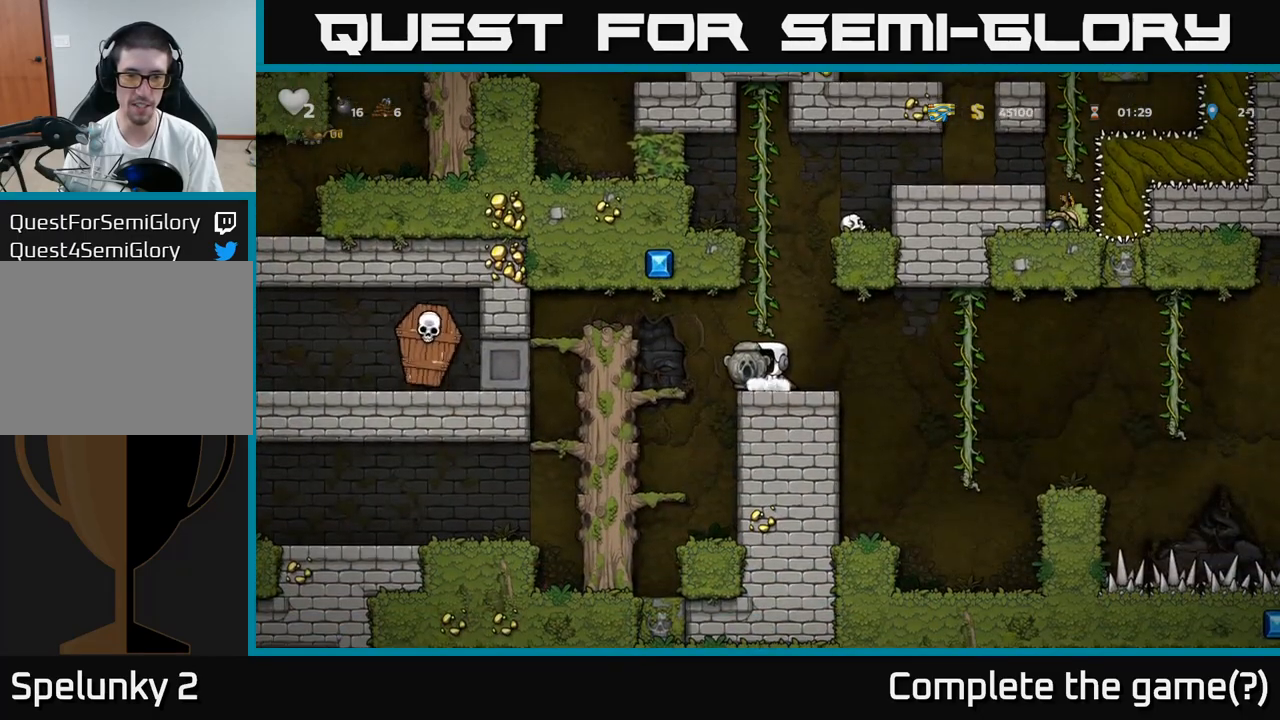
{"buttons": [], "left_stick": "center", "events": [[100, "left_stick", "left"], [367, "left_stick", "center"]]}
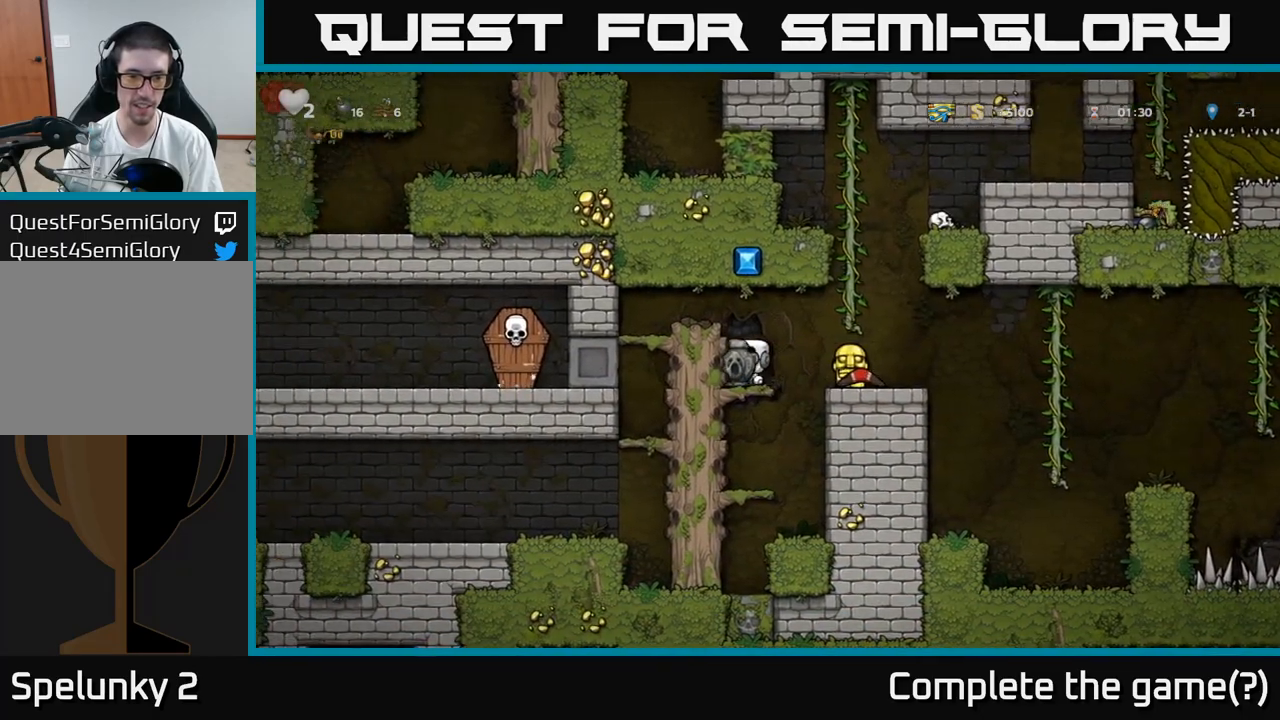
{"buttons": ["A"], "left_stick": "left", "events": [[367, "A", "down"], [417, "left_stick", "left"]]}